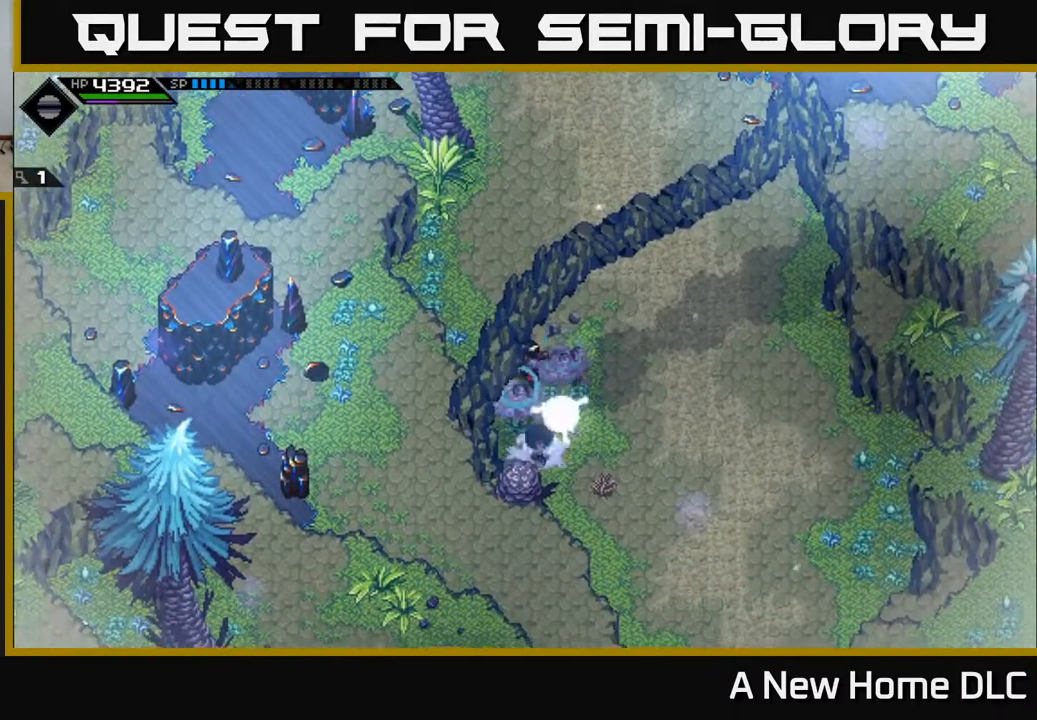
Gameplay with a controller (Xbox layout); each line is a JSON object with the inputs held at the frame after it. "events" lists button and stick changes between this image and that frame as [ms after this image, input, new state], when the widget could be followed in between.
{"buttons": [], "left_stick": "down", "right_stick": "center", "events": [[317, "X", "down"], [450, "X", "up"]]}
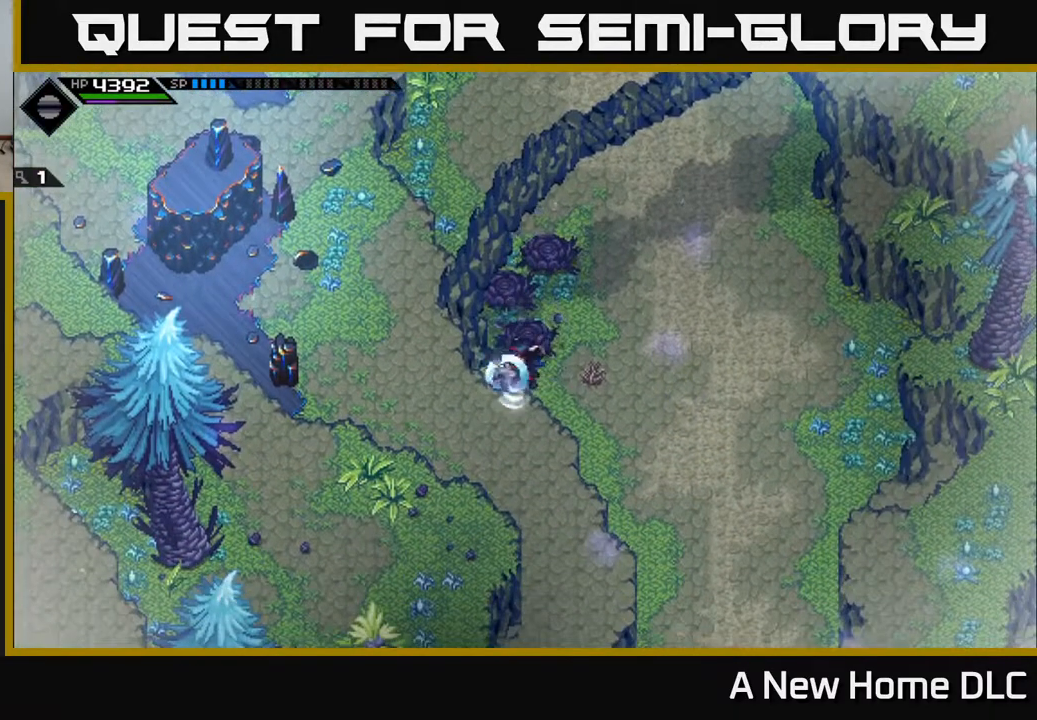
{"buttons": [], "left_stick": "right", "right_stick": "center", "events": [[67, "left_stick", "right"]]}
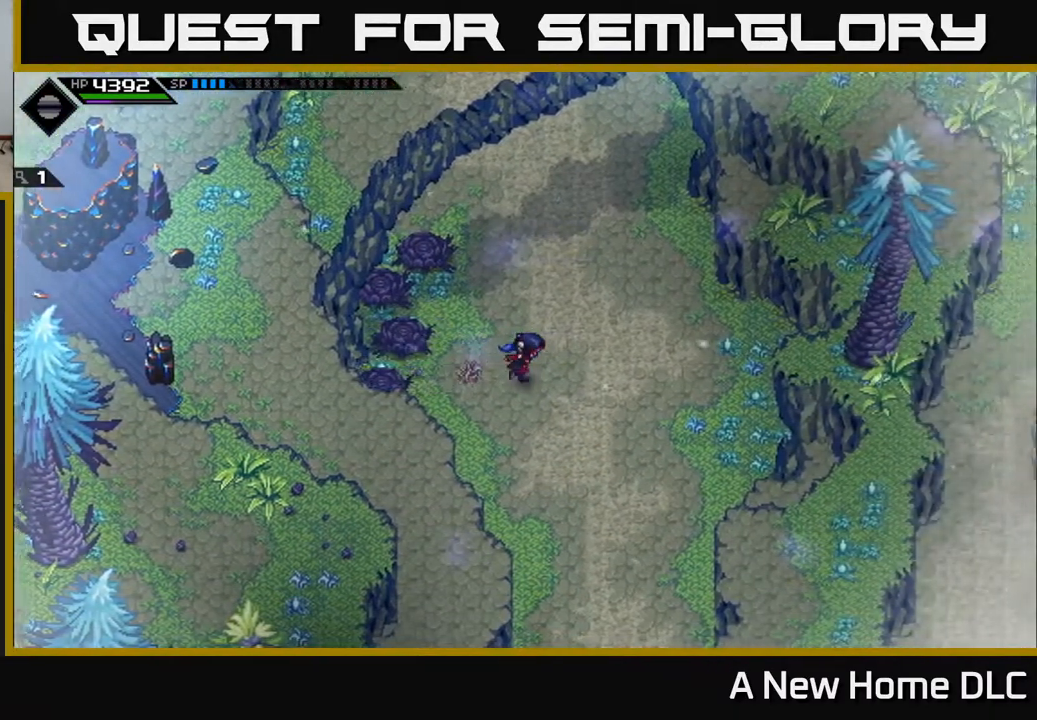
{"buttons": [], "left_stick": "up", "right_stick": "center", "events": [[217, "left_stick", "up-right"], [317, "left_stick", "up"]]}
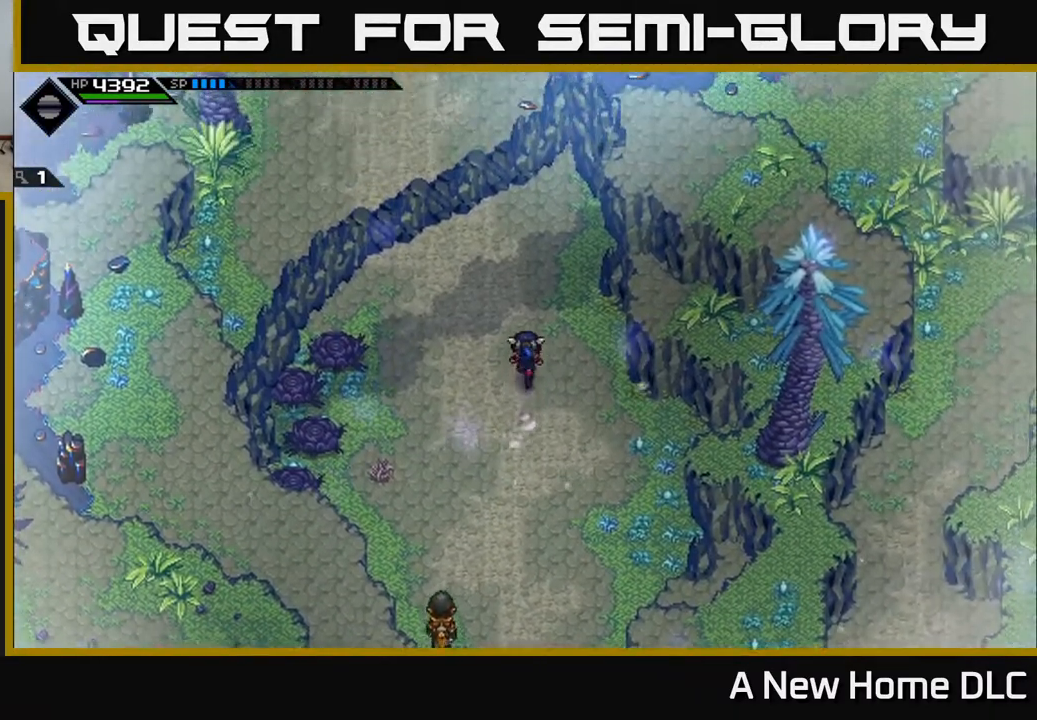
{"buttons": [], "left_stick": "up", "right_stick": "center", "events": [[100, "left_stick", "up-left"], [383, "left_stick", "up"]]}
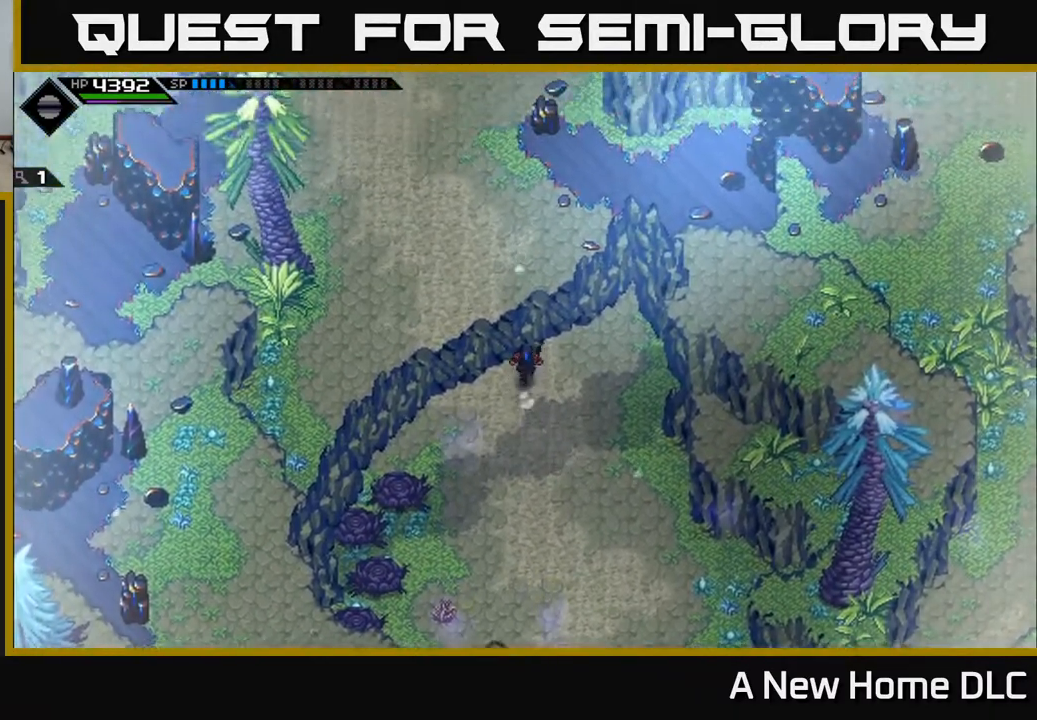
{"buttons": [], "left_stick": "up-right", "right_stick": "center", "events": [[217, "left_stick", "up-right"]]}
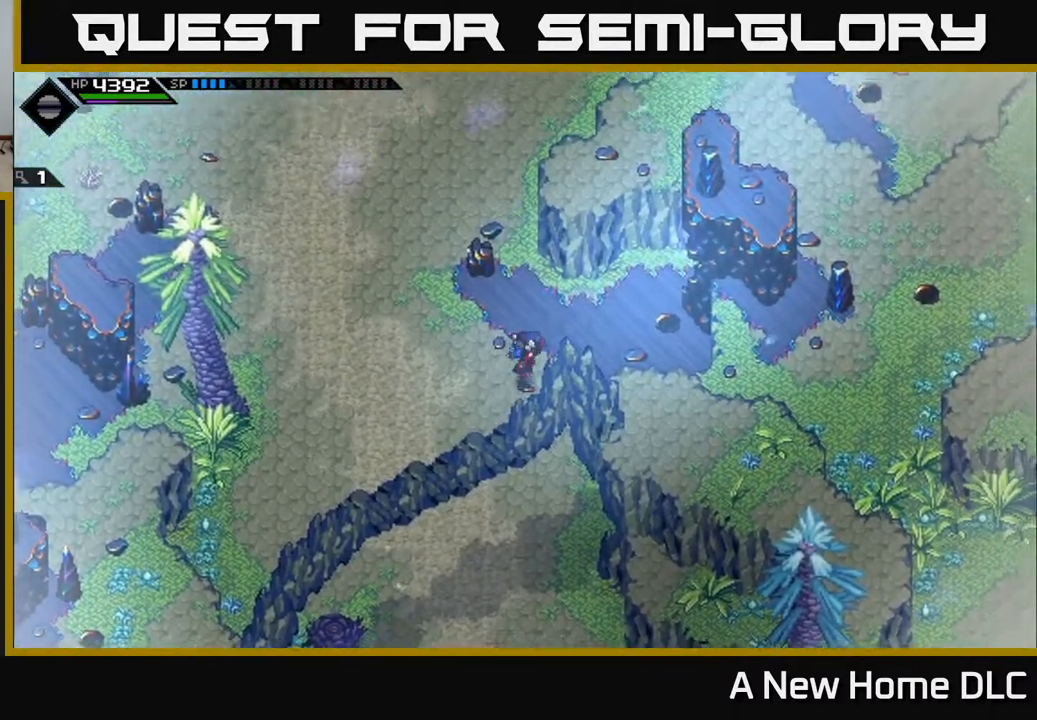
{"buttons": [], "left_stick": "right", "right_stick": "center", "events": [[133, "left_stick", "right"]]}
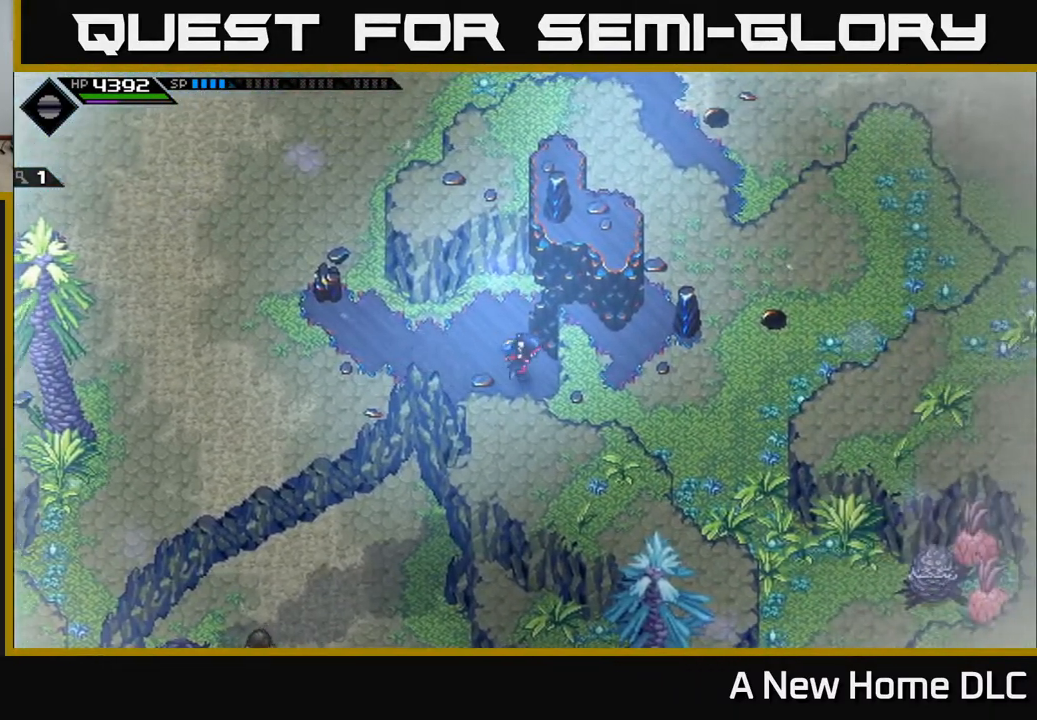
{"buttons": [], "left_stick": "down-right", "right_stick": "center", "events": [[433, "left_stick", "down-right"]]}
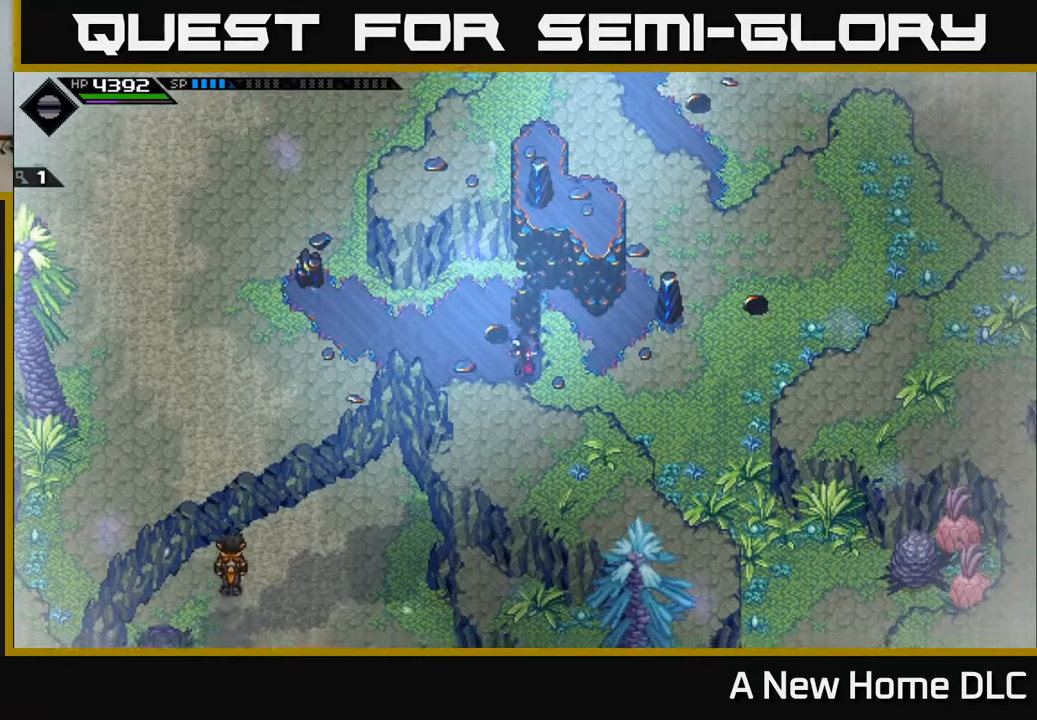
{"buttons": [], "left_stick": "up-left", "right_stick": "center", "events": [[183, "left_stick", "right"], [450, "left_stick", "up"], [500, "left_stick", "up-left"]]}
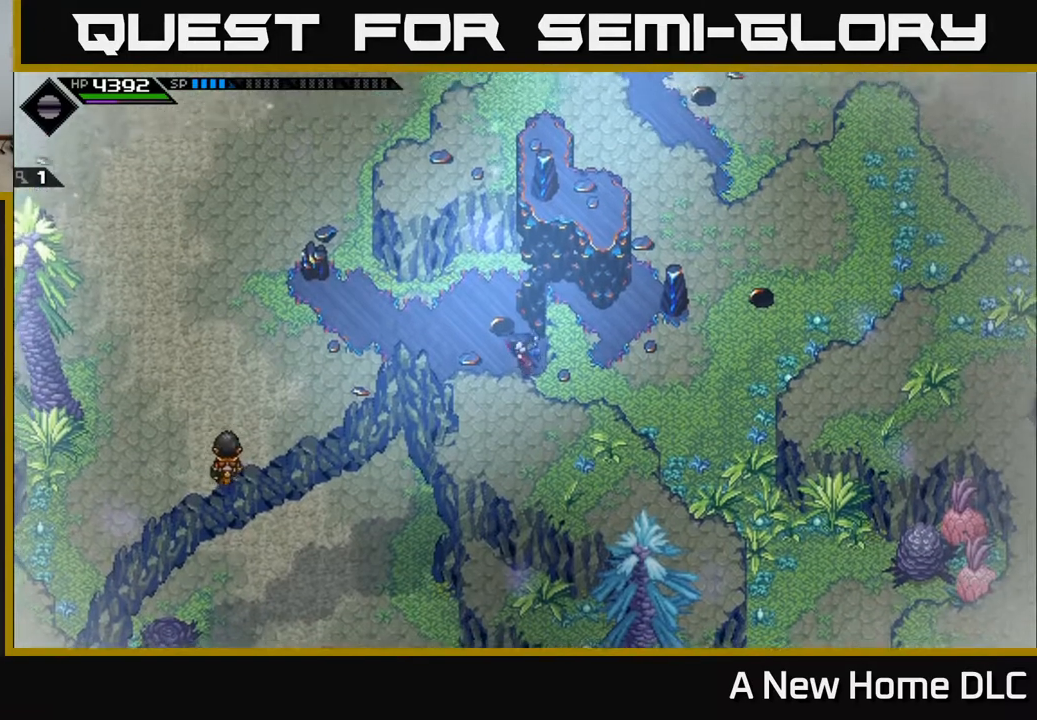
{"buttons": [], "left_stick": "up-left", "right_stick": "center", "events": [[200, "left_stick", "left"], [417, "left_stick", "up-left"]]}
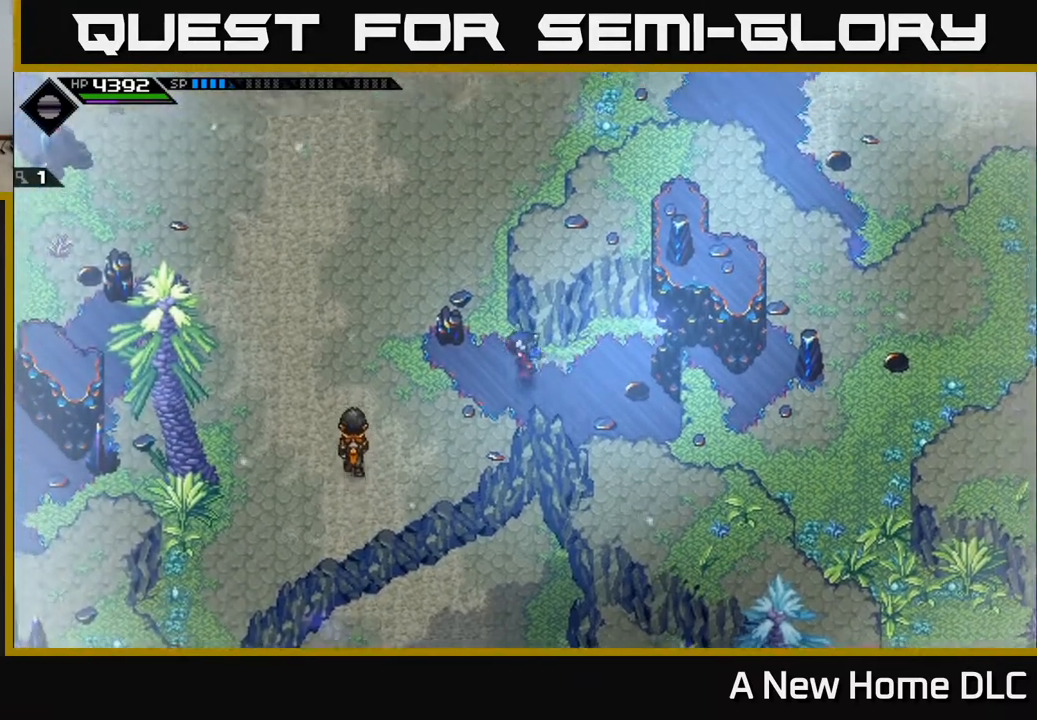
{"buttons": [], "left_stick": "up-right", "right_stick": "center", "events": [[83, "left_stick", "up"], [433, "left_stick", "up-right"]]}
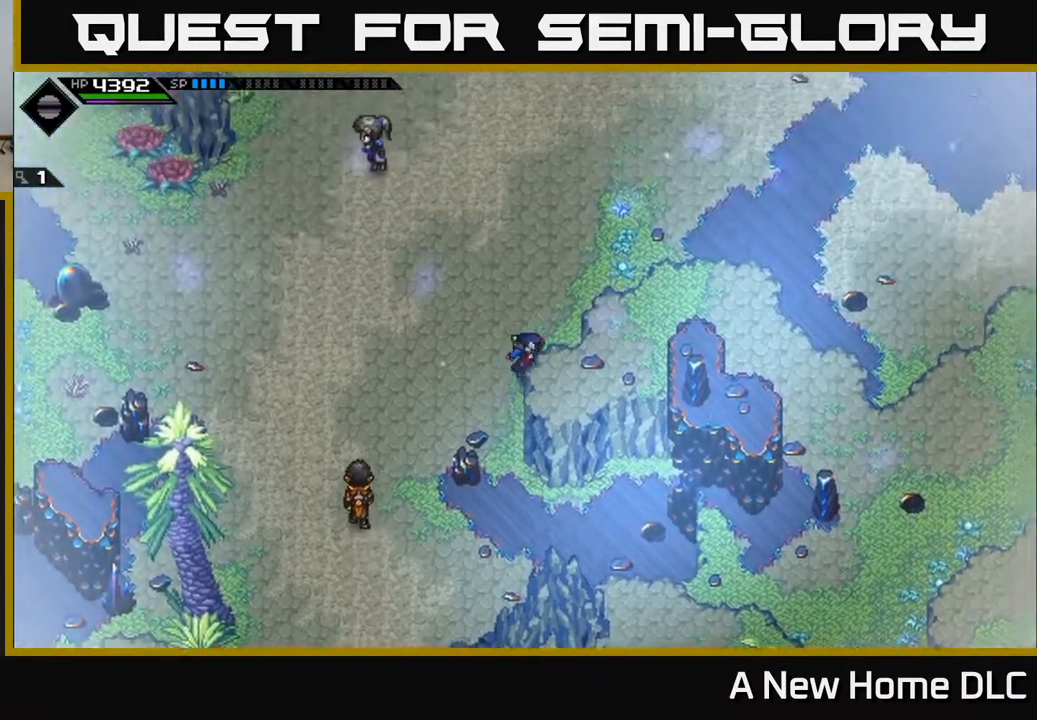
{"buttons": [], "left_stick": "right", "right_stick": "center", "events": [[417, "left_stick", "right"]]}
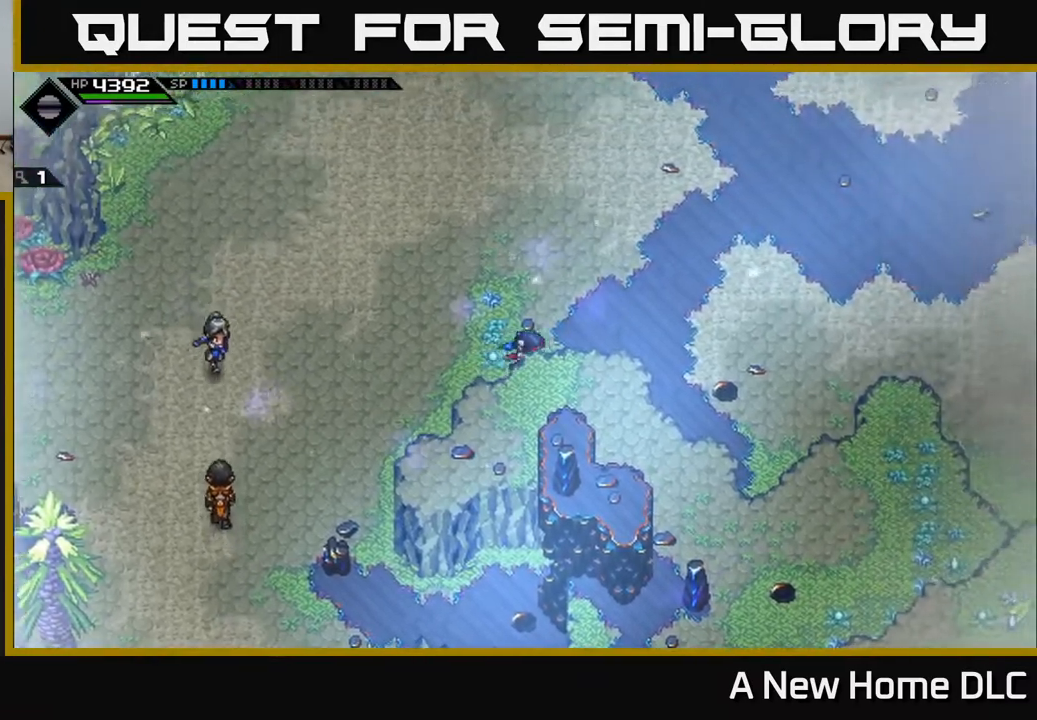
{"buttons": [], "left_stick": "right", "right_stick": "center", "events": []}
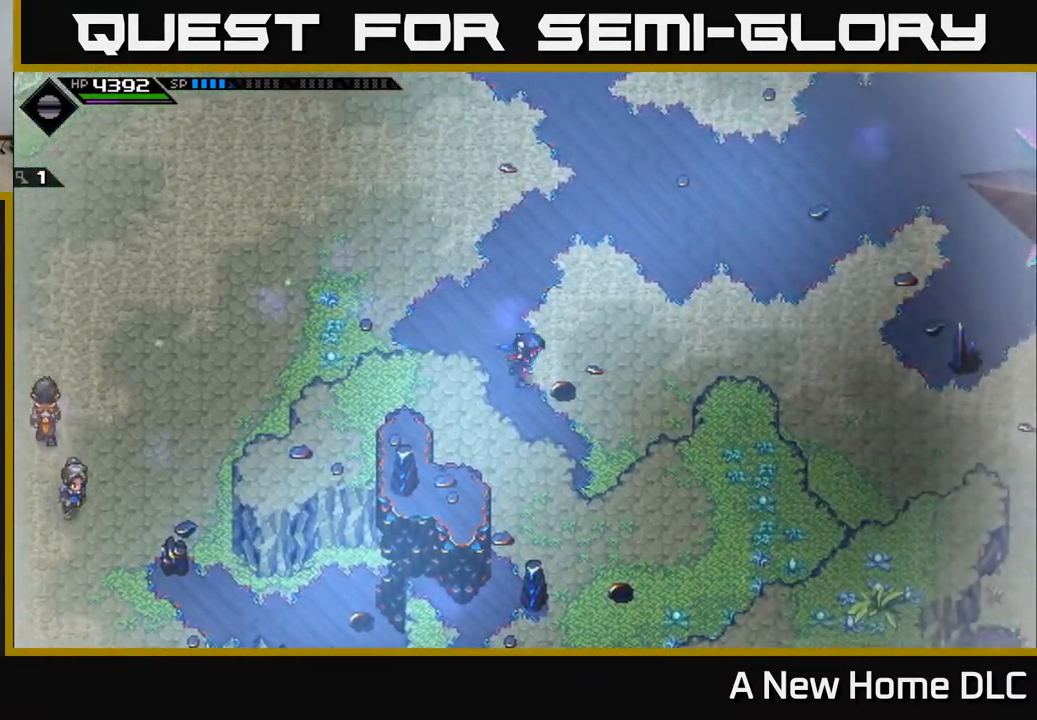
{"buttons": [], "left_stick": "right", "right_stick": "center", "events": []}
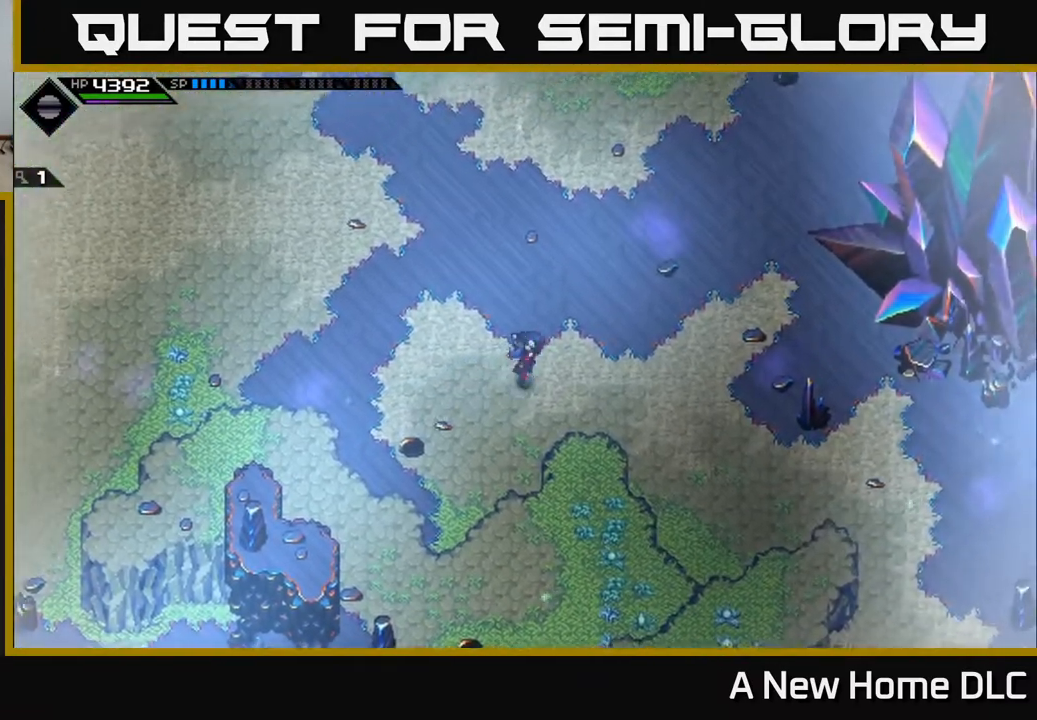
{"buttons": [], "left_stick": "up-right", "right_stick": "center", "events": [[50, "left_stick", "up-right"]]}
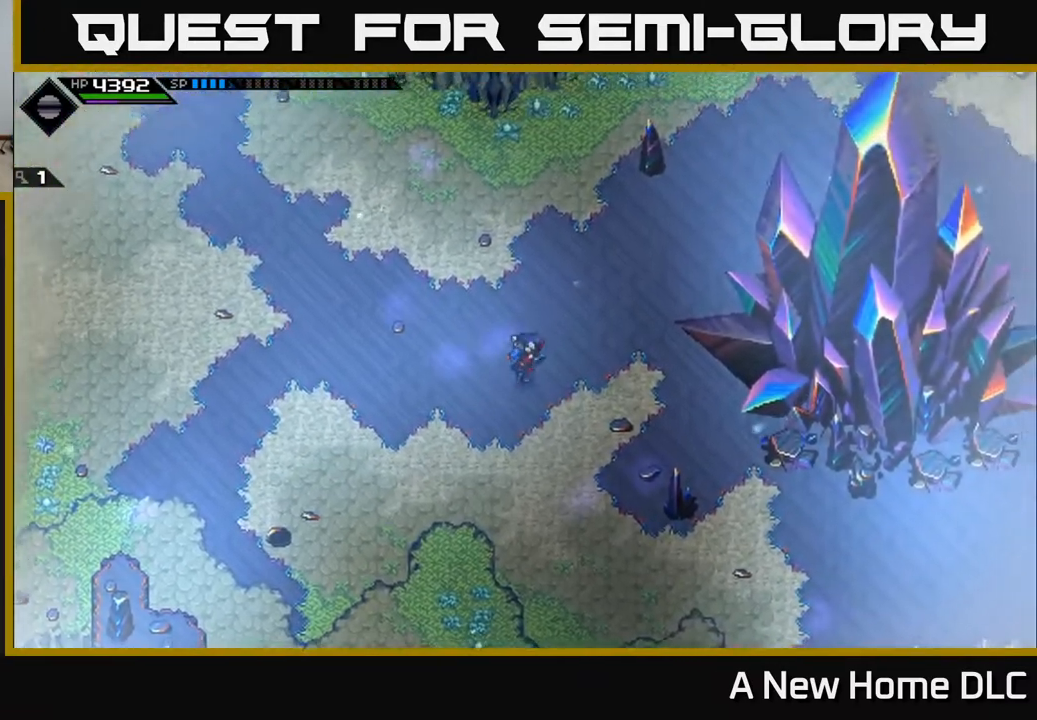
{"buttons": [], "left_stick": "up-right", "right_stick": "center", "events": []}
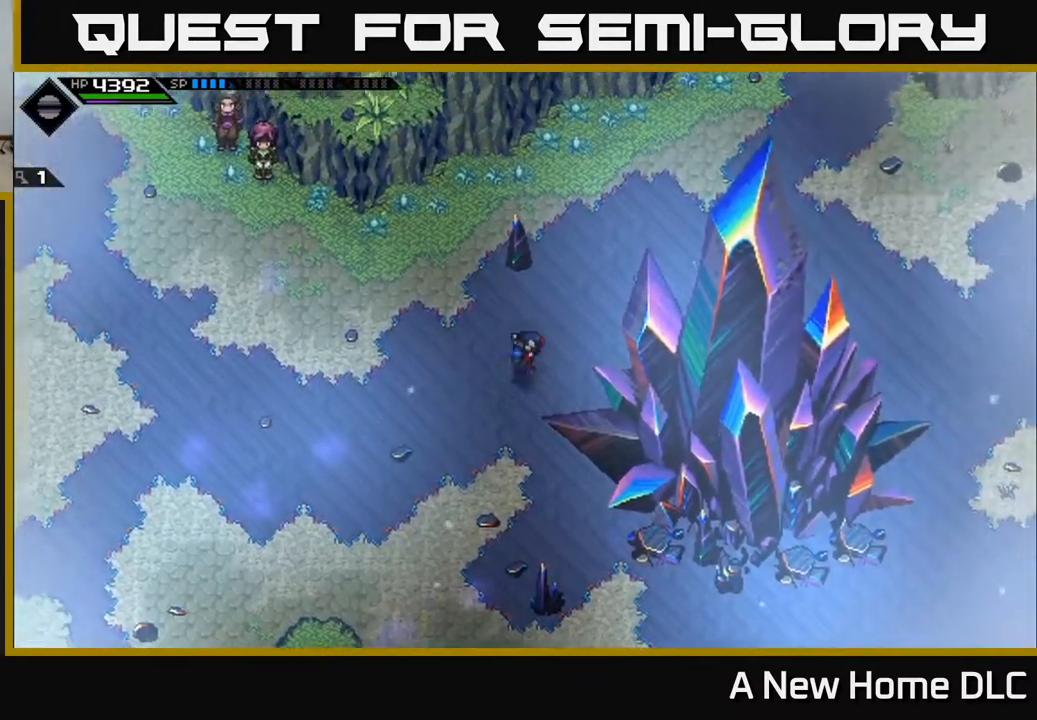
{"buttons": [], "left_stick": "right", "right_stick": "center", "events": [[367, "left_stick", "right"]]}
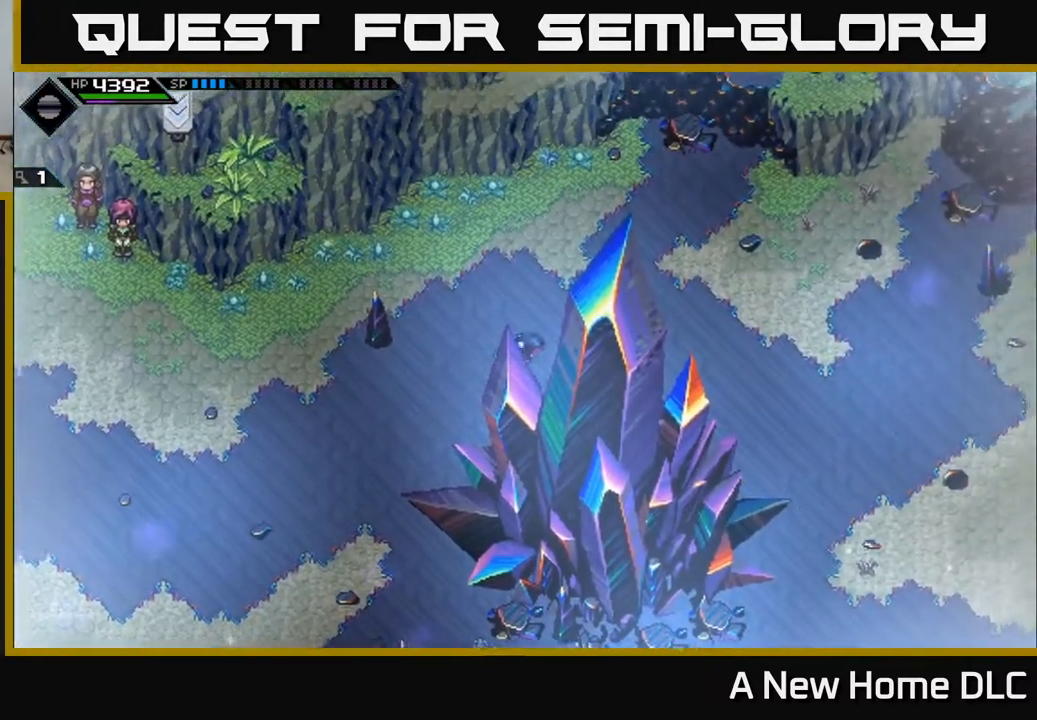
{"buttons": [], "left_stick": "right", "right_stick": "center", "events": []}
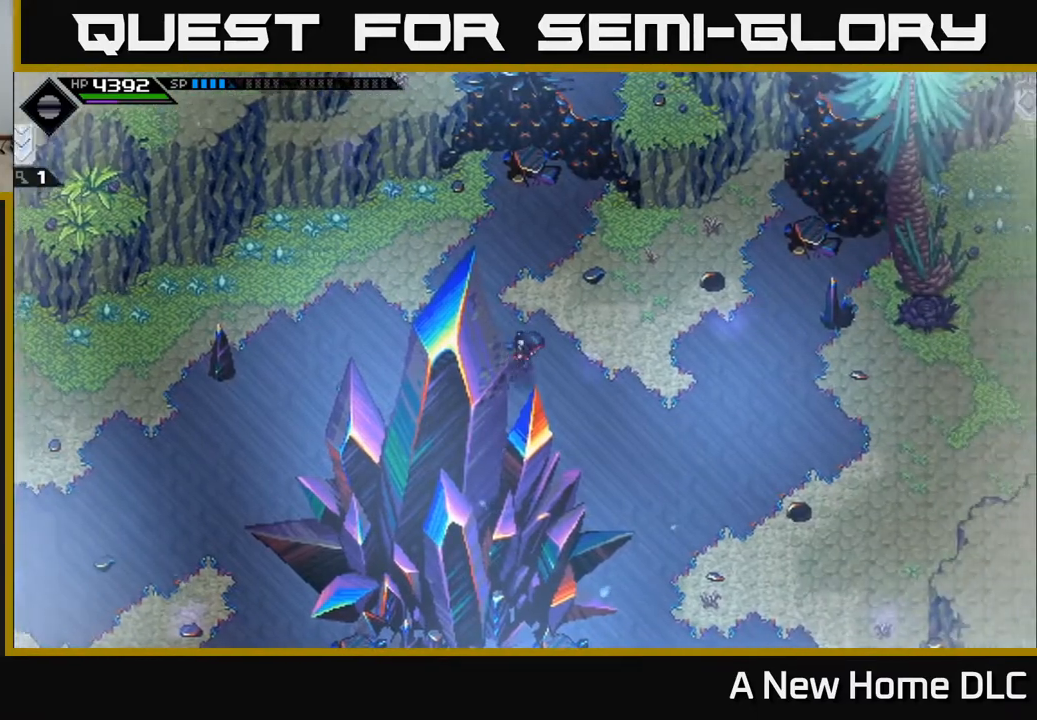
{"buttons": [], "left_stick": "right", "right_stick": "center", "events": []}
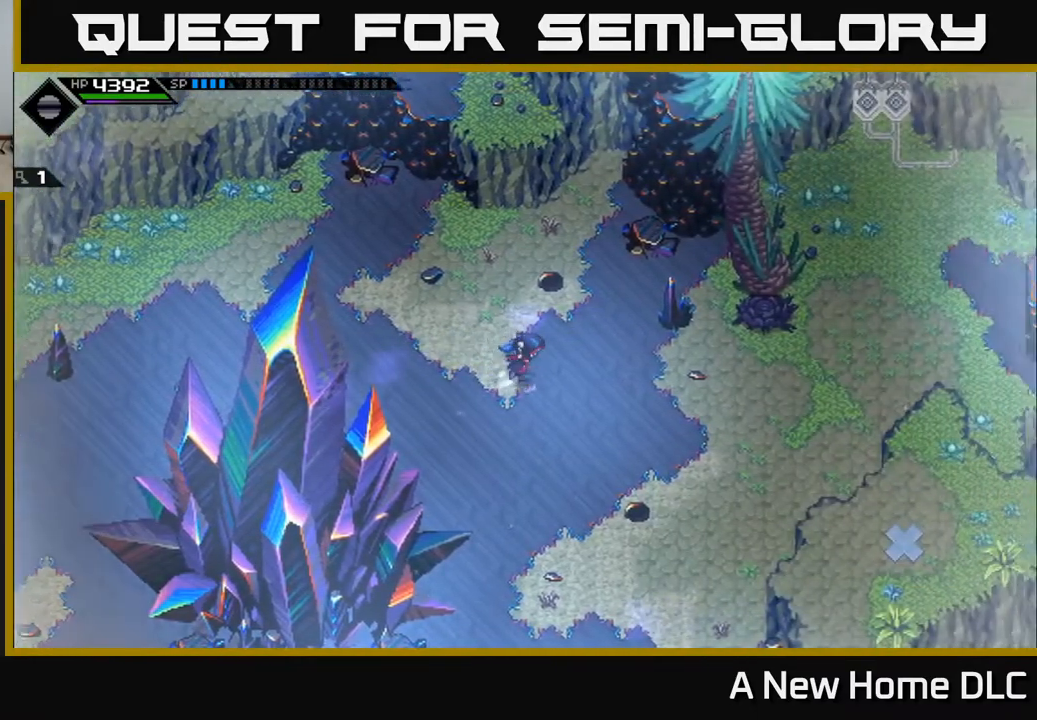
{"buttons": [], "left_stick": "right", "right_stick": "center", "events": []}
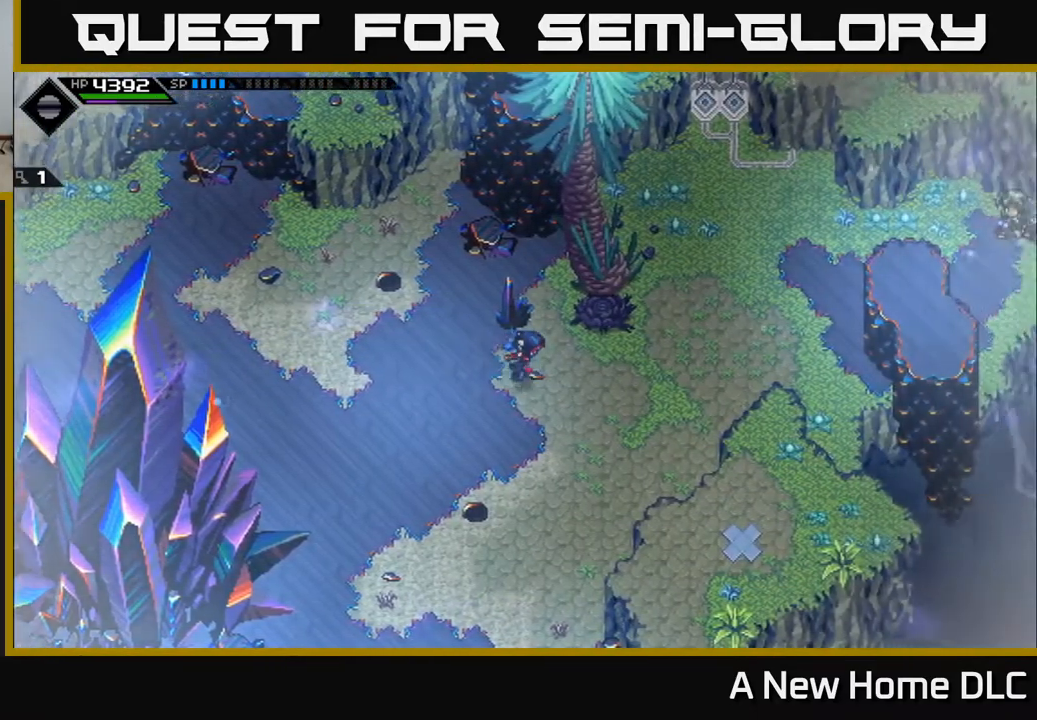
{"buttons": [], "left_stick": "up-right", "right_stick": "center", "events": [[67, "left_stick", "up-right"]]}
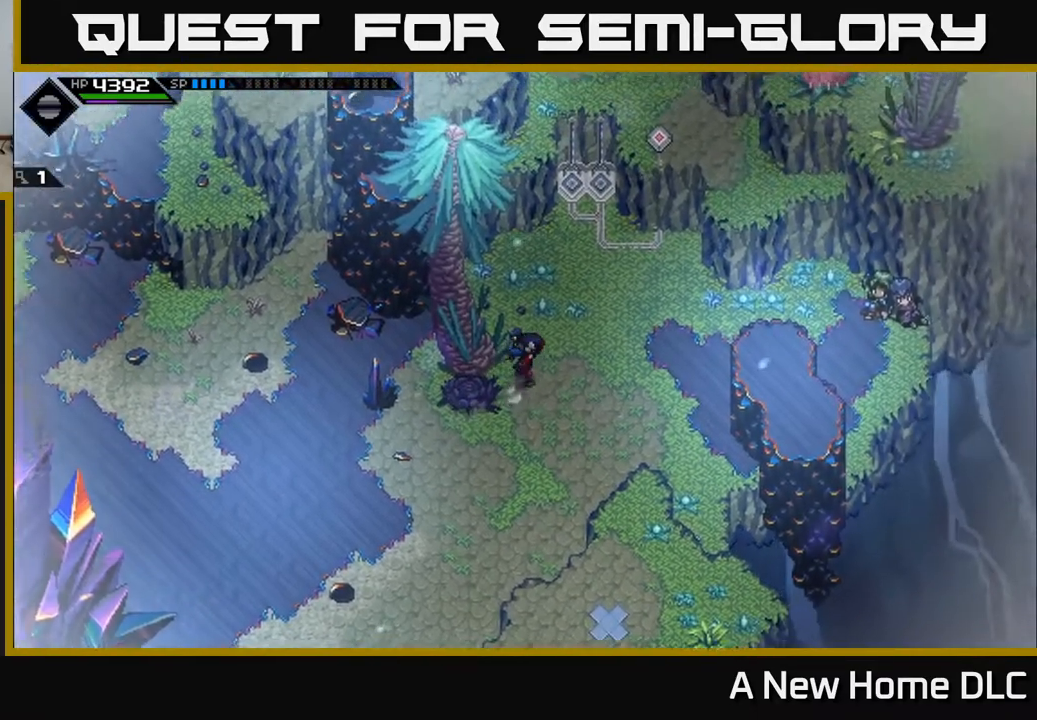
{"buttons": [], "left_stick": "up", "right_stick": "center", "events": [[317, "left_stick", "up"]]}
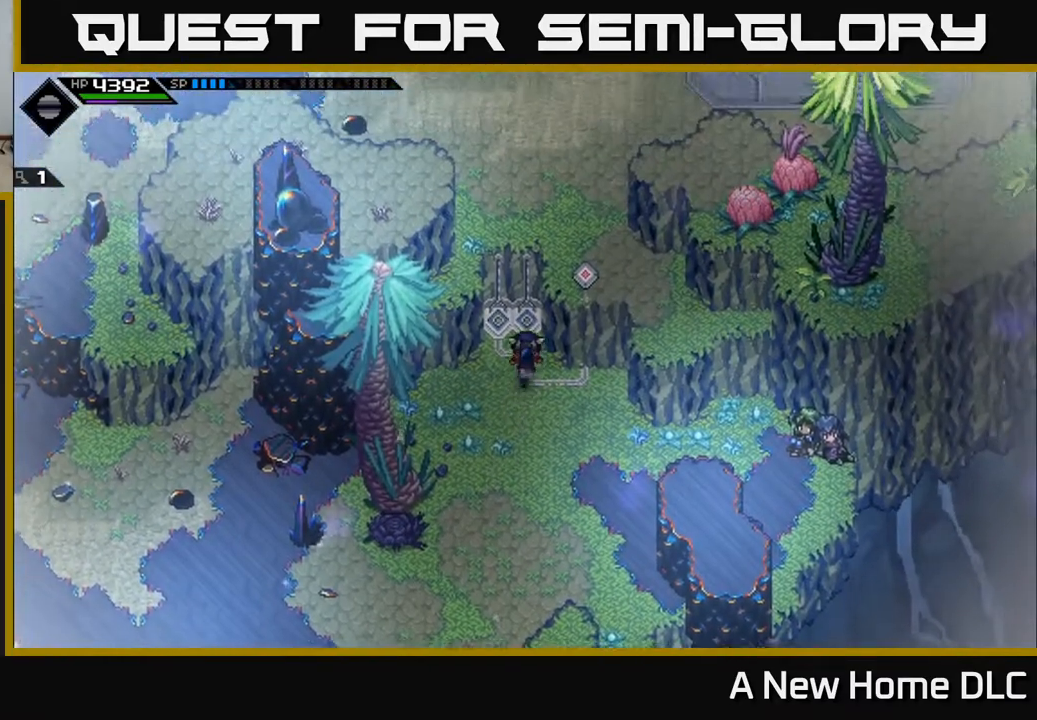
{"buttons": [], "left_stick": "up", "right_stick": "center", "events": []}
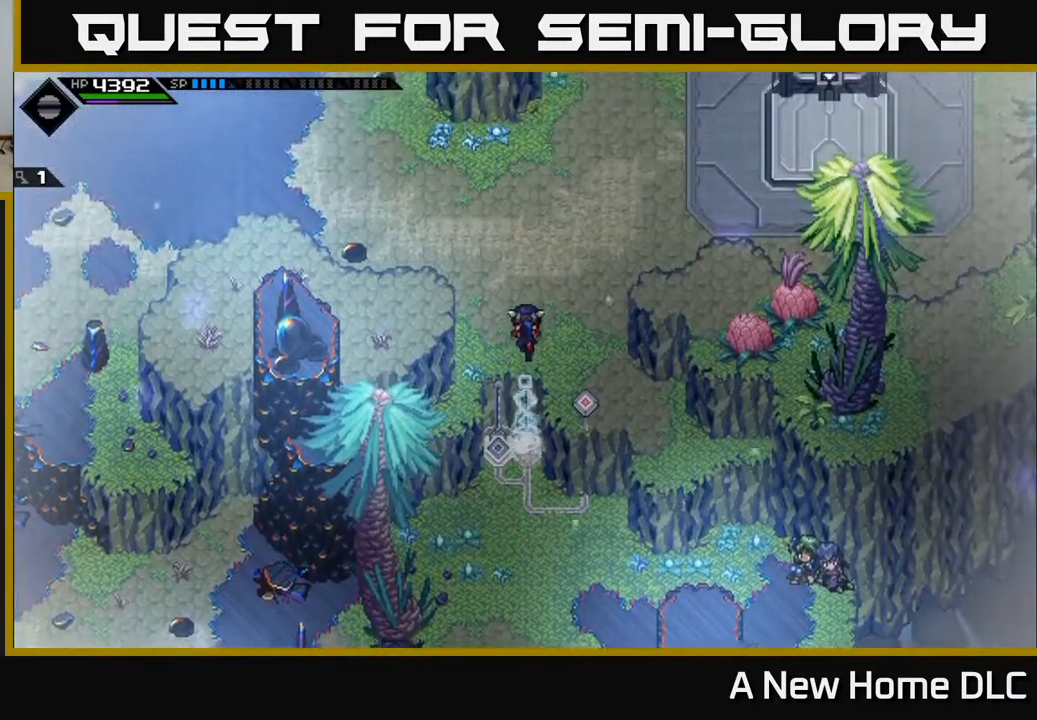
{"buttons": [], "left_stick": "up-left", "right_stick": "center", "events": [[83, "left_stick", "up-left"]]}
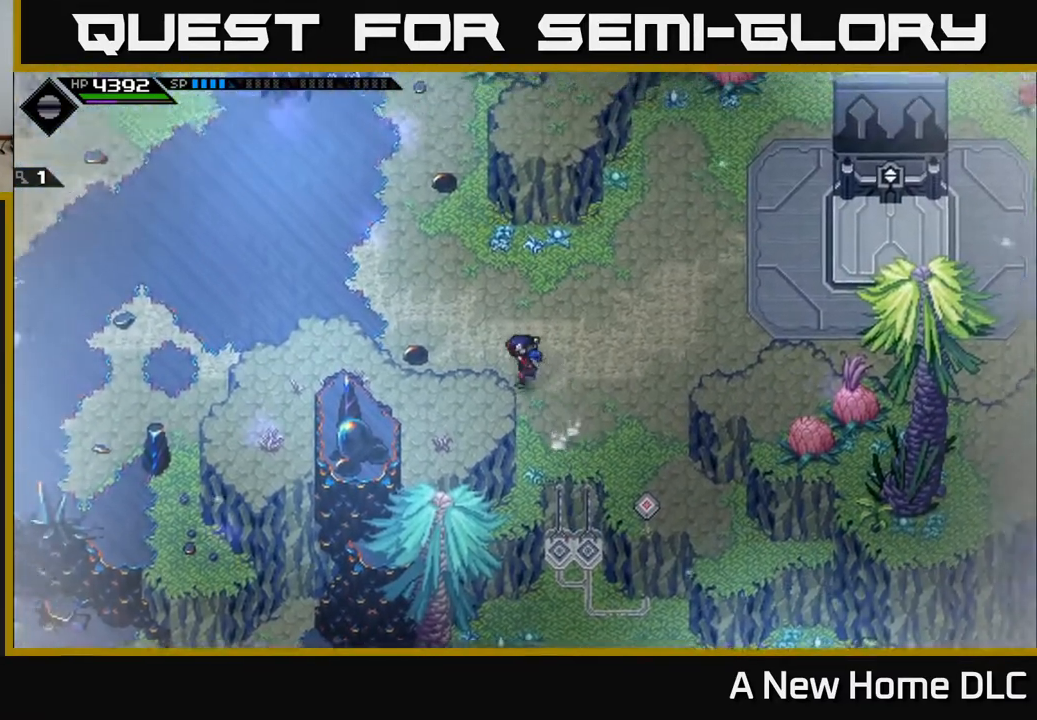
{"buttons": [], "left_stick": "left", "right_stick": "center", "events": [[150, "left_stick", "left"]]}
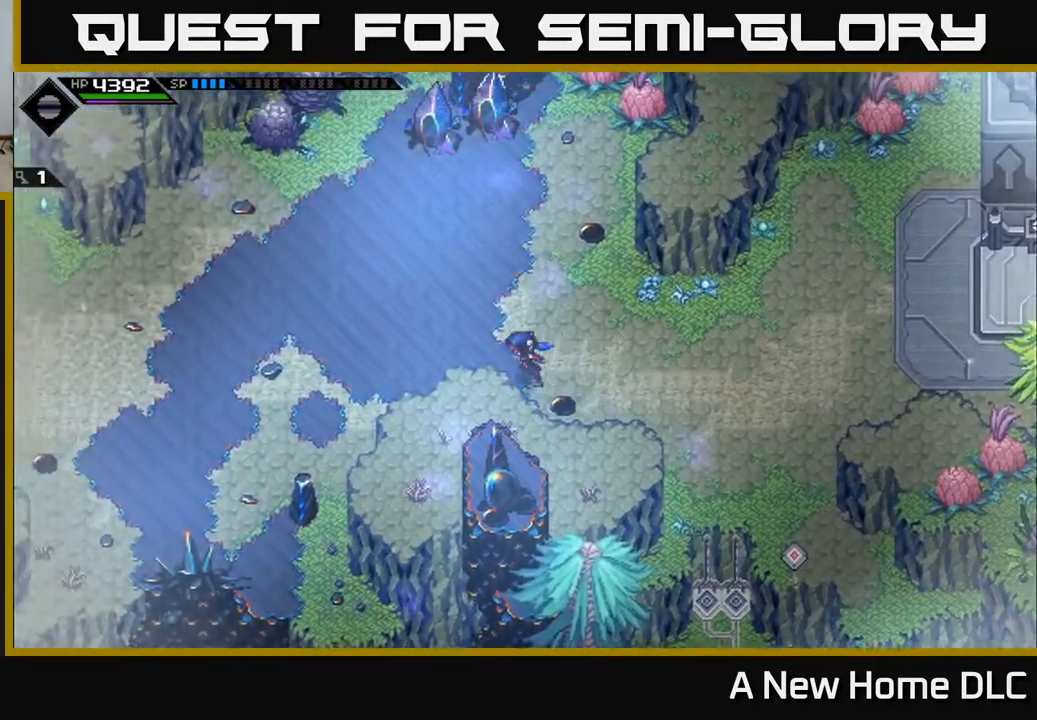
{"buttons": [], "left_stick": "up-left", "right_stick": "center", "events": [[400, "left_stick", "up-left"]]}
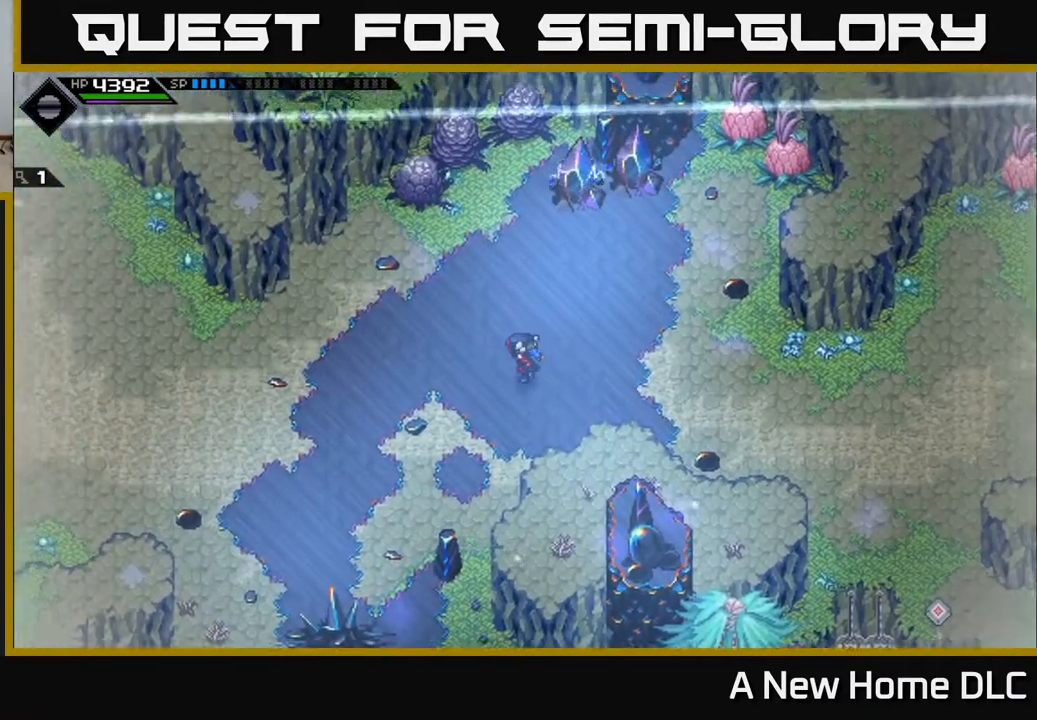
{"buttons": [], "left_stick": "up", "right_stick": "center", "events": [[117, "left_stick", "up"]]}
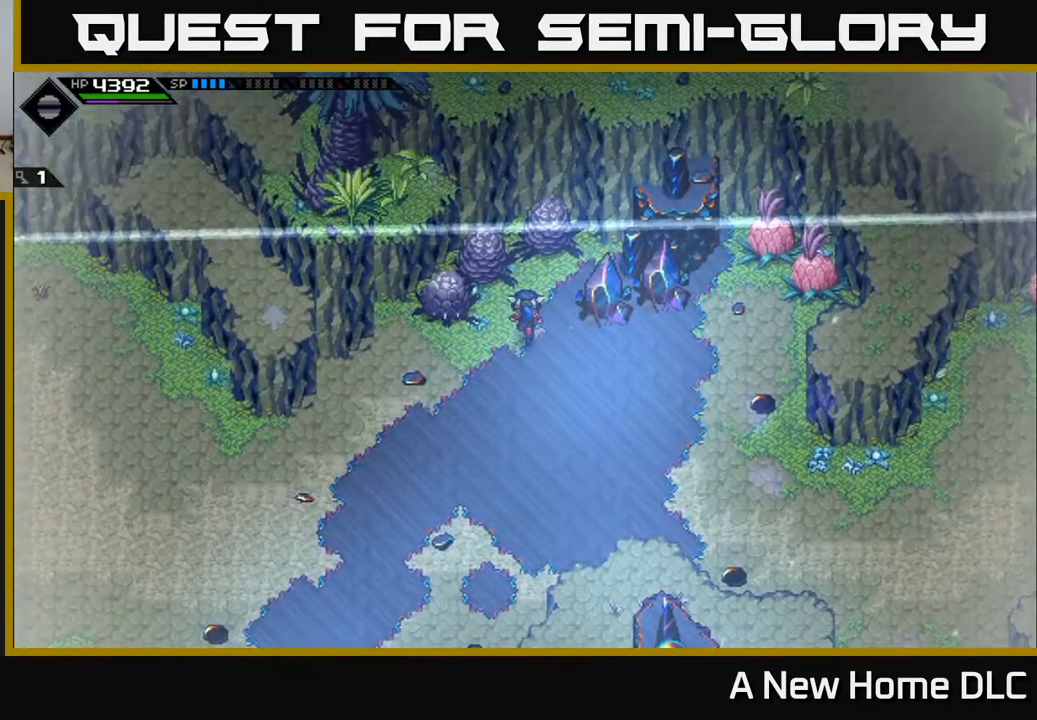
{"buttons": ["X"], "left_stick": "right", "right_stick": "center", "events": [[67, "X", "down"], [200, "X", "up"], [250, "left_stick", "right"], [367, "L1", "down"], [467, "L1", "up"], [483, "X", "down"]]}
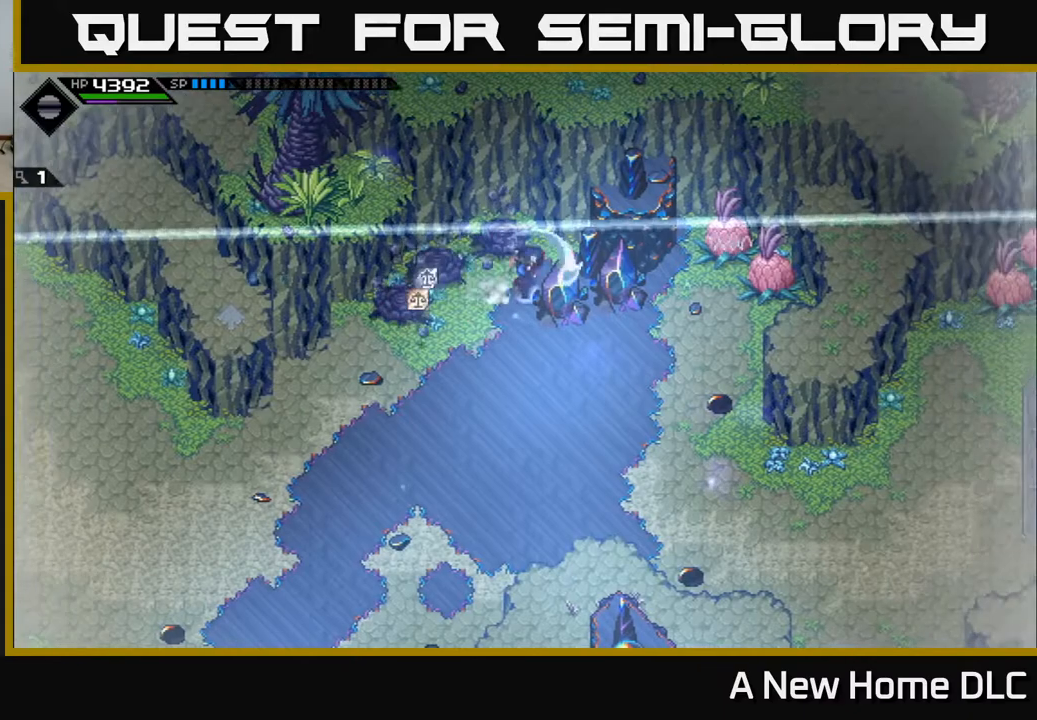
{"buttons": [], "left_stick": "right", "right_stick": "center", "events": [[100, "X", "up"], [350, "X", "down"], [450, "X", "up"]]}
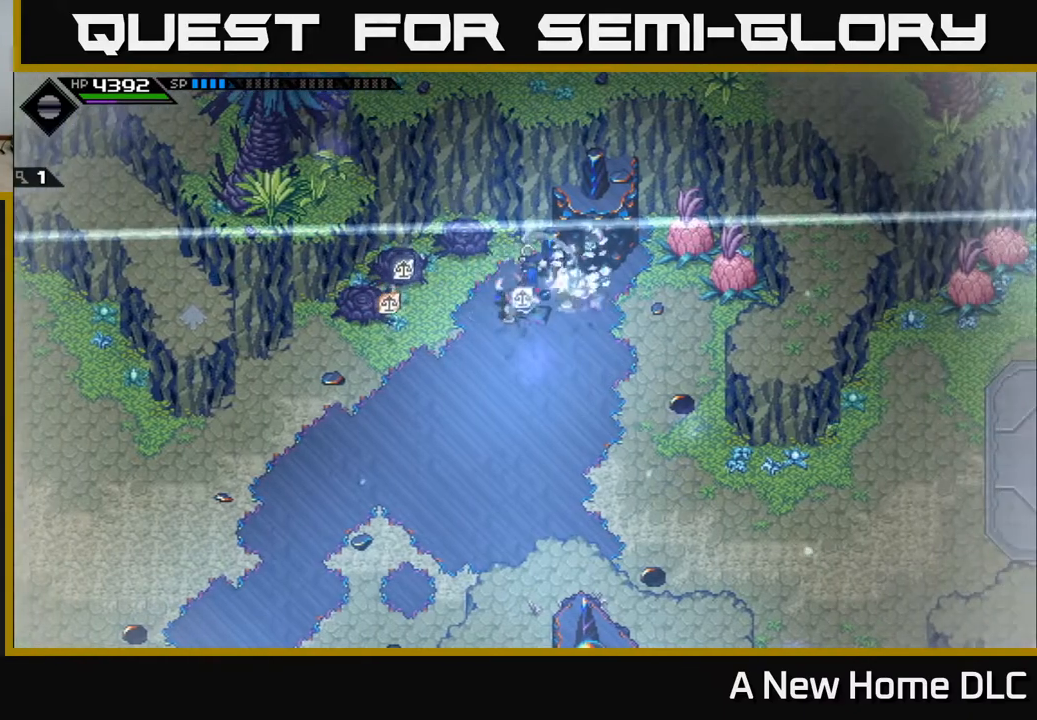
{"buttons": ["X"], "left_stick": "right", "right_stick": "center", "events": [[217, "L1", "down"], [317, "L1", "up"], [433, "X", "down"]]}
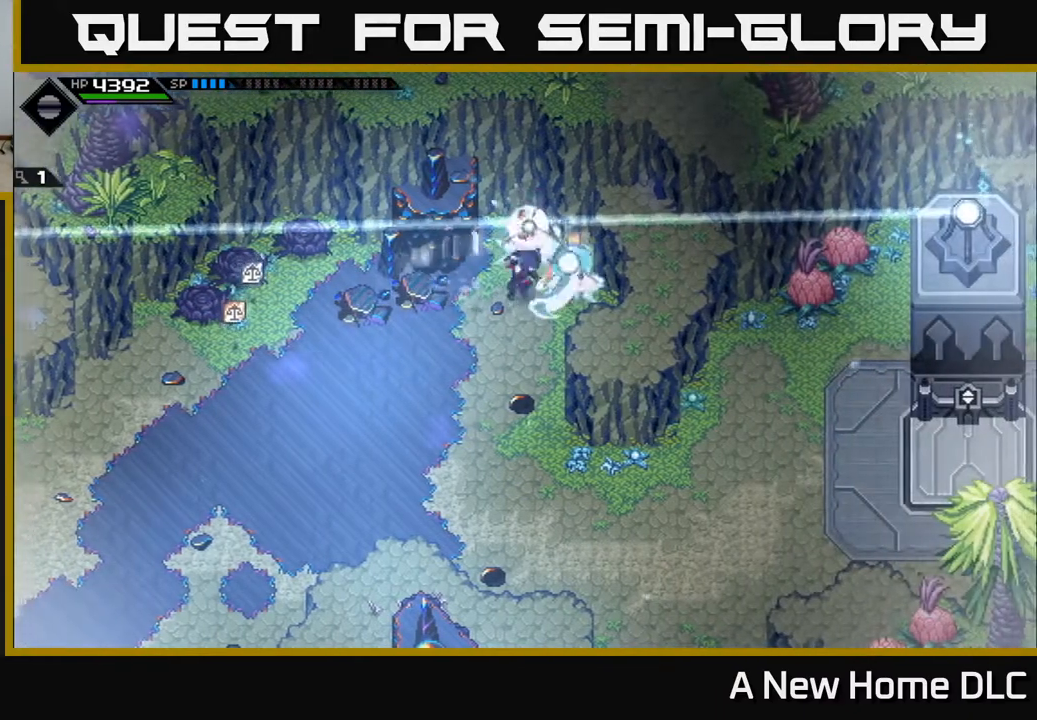
{"buttons": [], "left_stick": "down", "right_stick": "center", "events": [[17, "X", "up"], [167, "left_stick", "down-right"], [350, "left_stick", "down"]]}